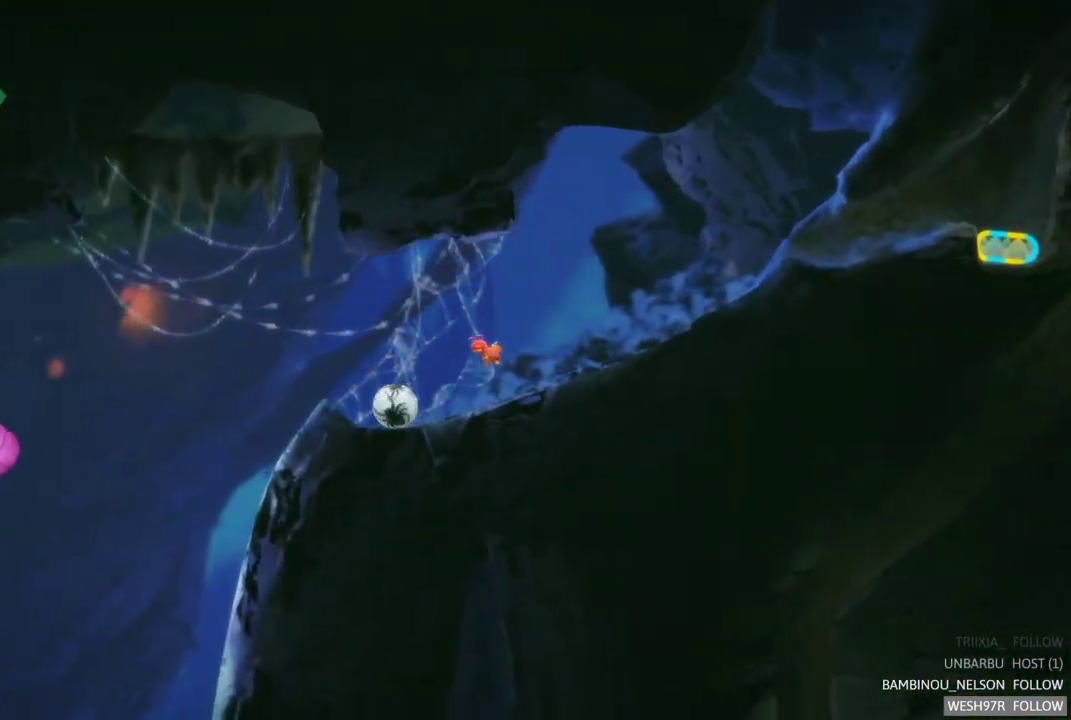
Gameplay with a controller (Xbox layout); each line is a JSON object with the inputs held at the frame after it. "events" lists button and stick changes between this image and that frame as [ms after this image, input, new state], when the widget could be followed in between. Not read: L3 R3.
{"buttons": [], "left_stick": "left", "right_stick": "center", "events": []}
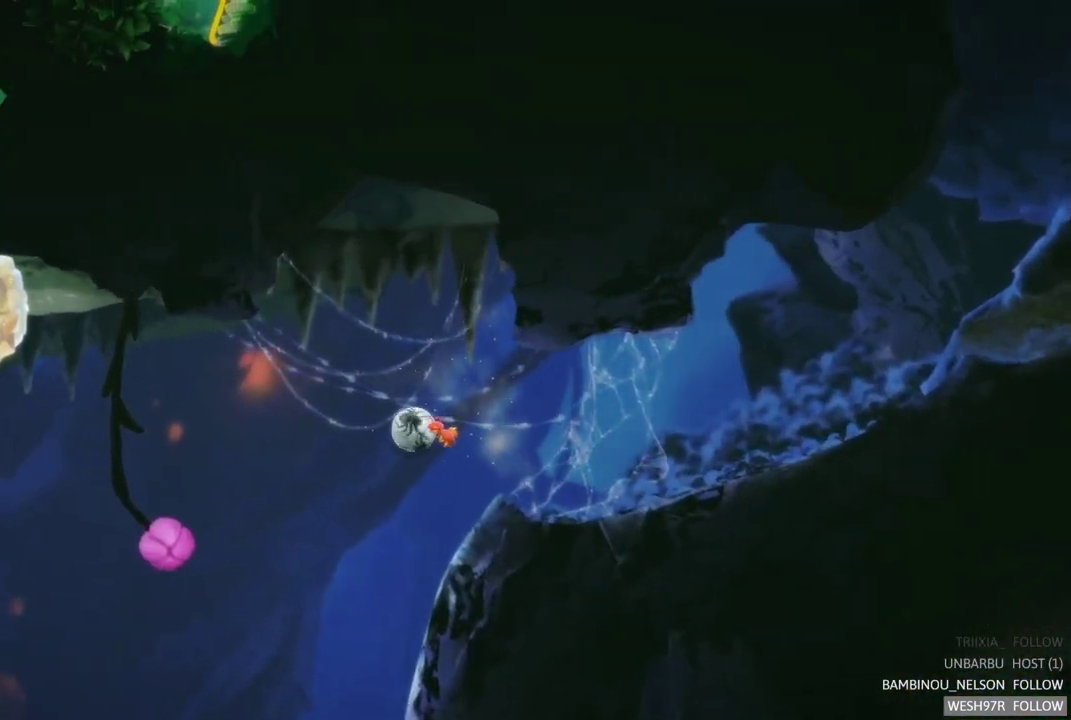
{"buttons": [], "left_stick": "left", "right_stick": "center", "events": []}
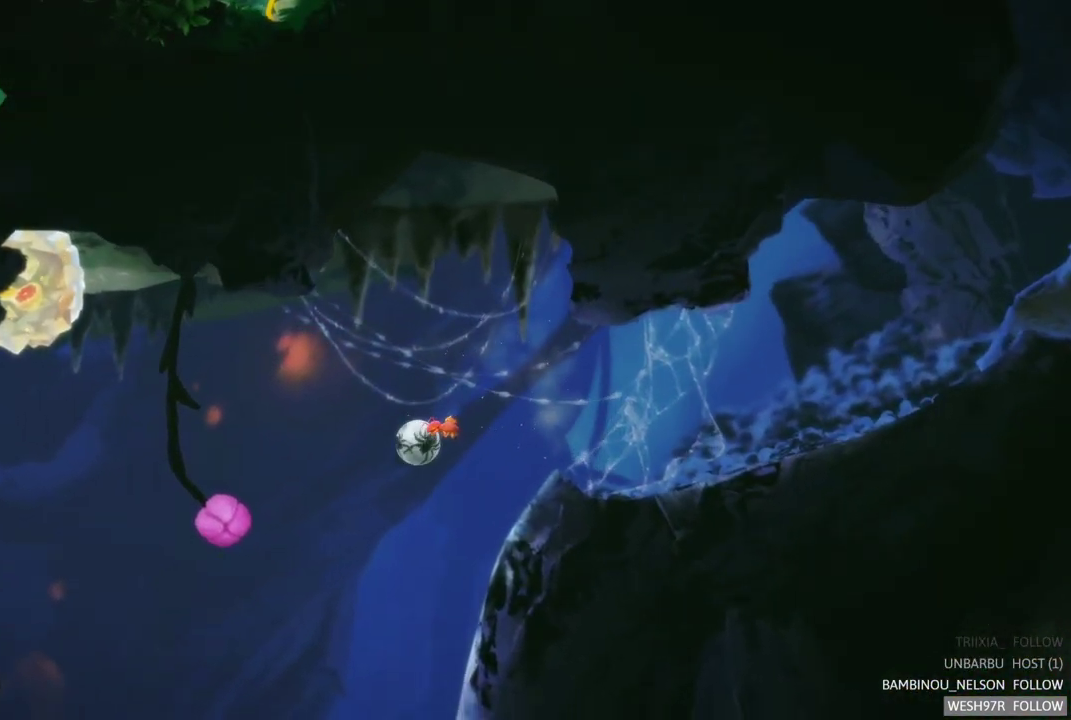
{"buttons": [], "left_stick": "center", "right_stick": "center", "events": [[217, "left_stick", "center"]]}
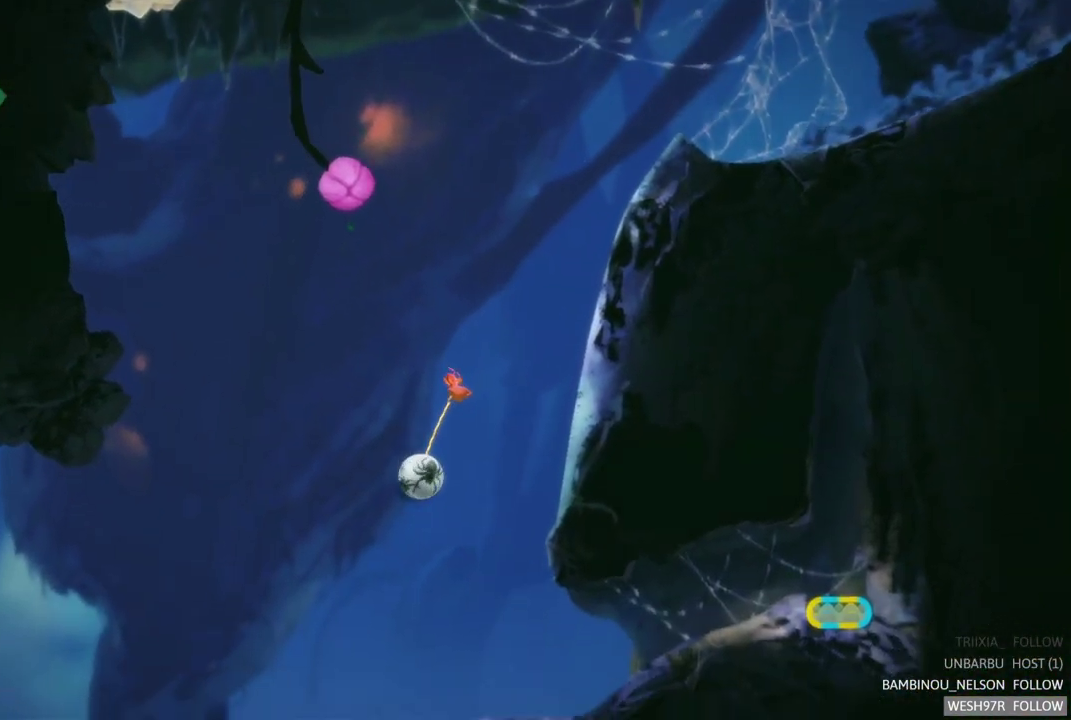
{"buttons": [], "left_stick": "center", "right_stick": "center", "events": []}
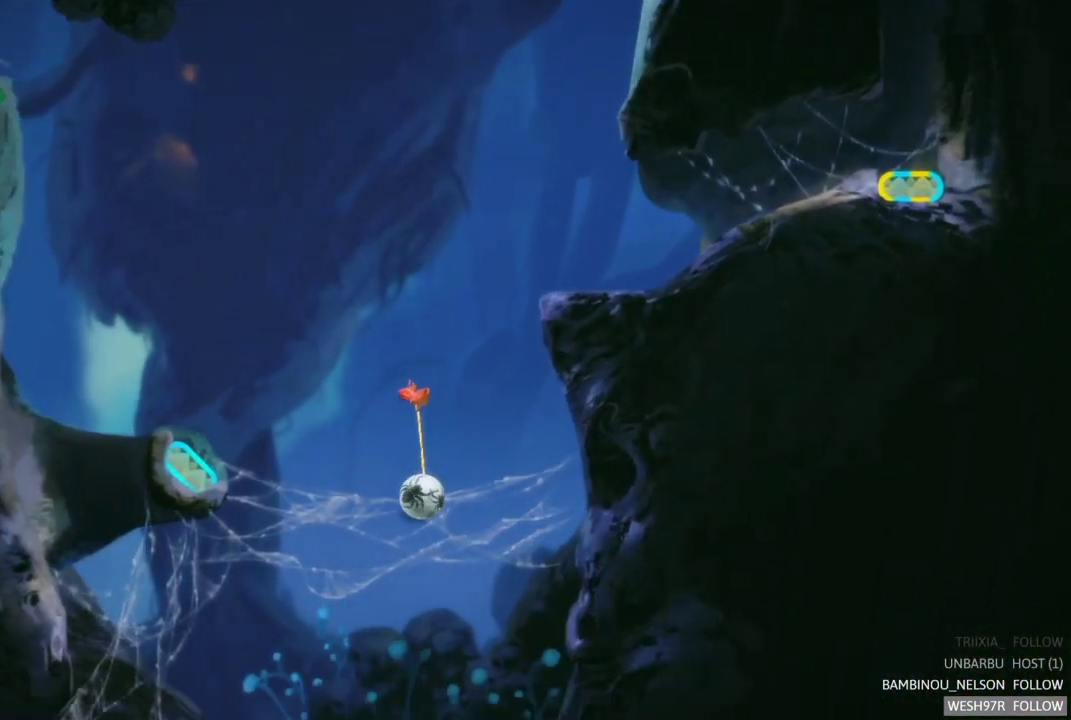
{"buttons": [], "left_stick": "center", "right_stick": "center", "events": []}
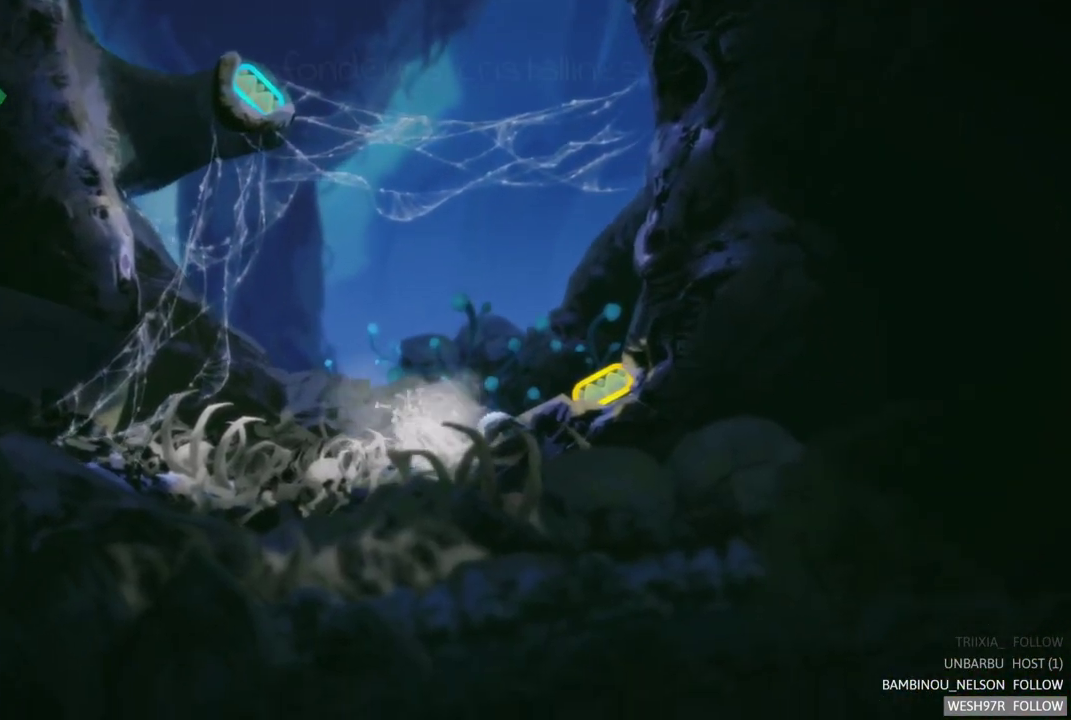
{"buttons": [], "left_stick": "center", "right_stick": "center", "events": []}
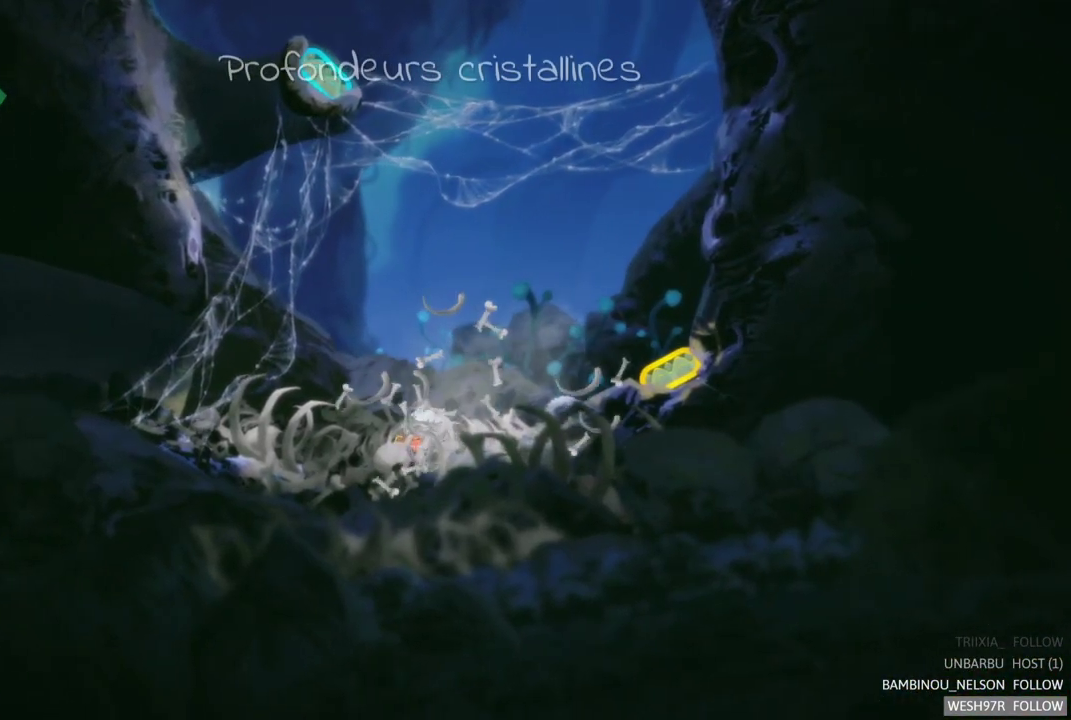
{"buttons": [], "left_stick": "left", "right_stick": "center", "events": [[417, "left_stick", "left"]]}
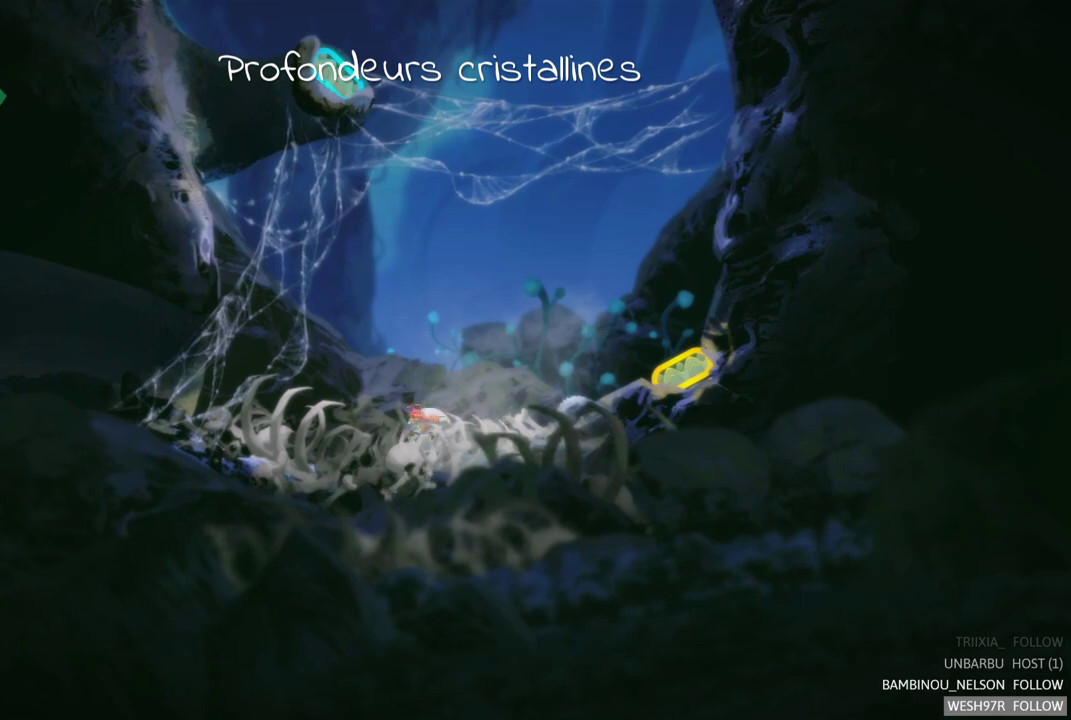
{"buttons": [], "left_stick": "left", "right_stick": "center", "events": [[67, "left_stick", "center"], [450, "left_stick", "left"]]}
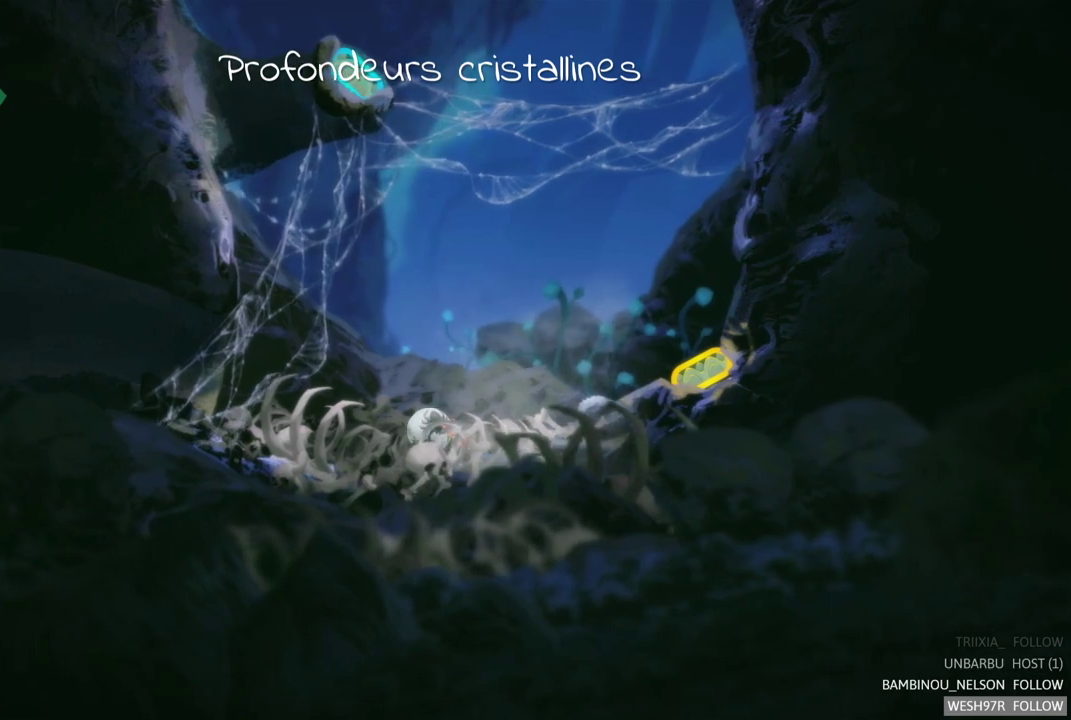
{"buttons": [], "left_stick": "center", "right_stick": "center", "events": [[300, "left_stick", "center"]]}
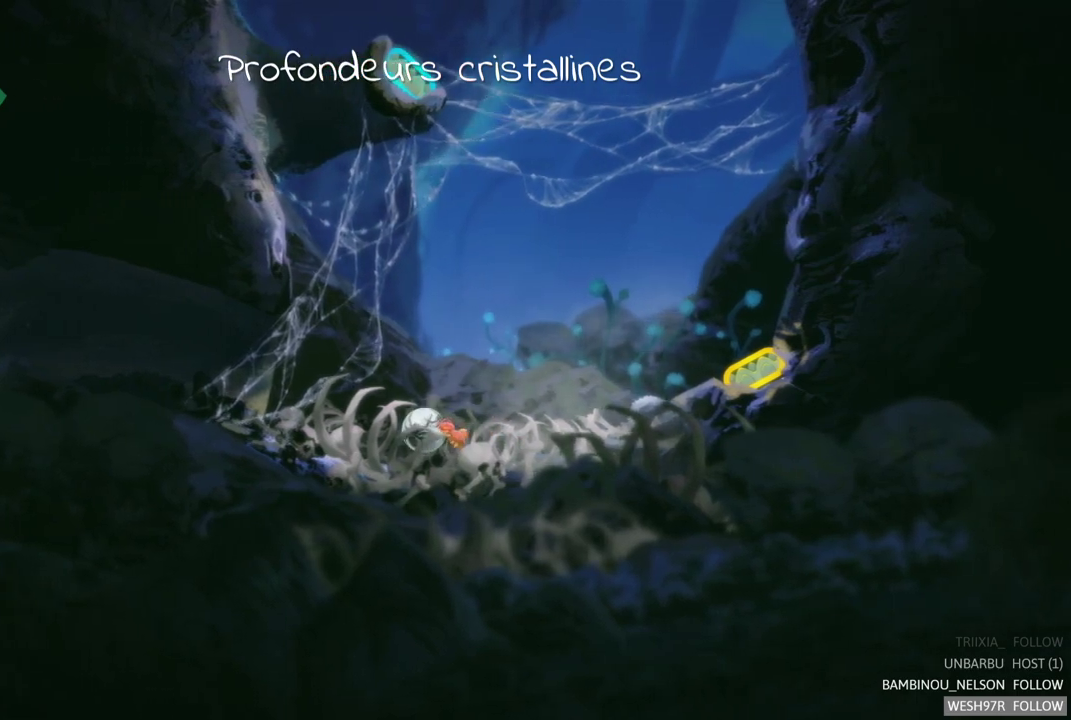
{"buttons": [], "left_stick": "left", "right_stick": "center", "events": [[117, "A", "down"], [300, "A", "up"], [400, "left_stick", "left"]]}
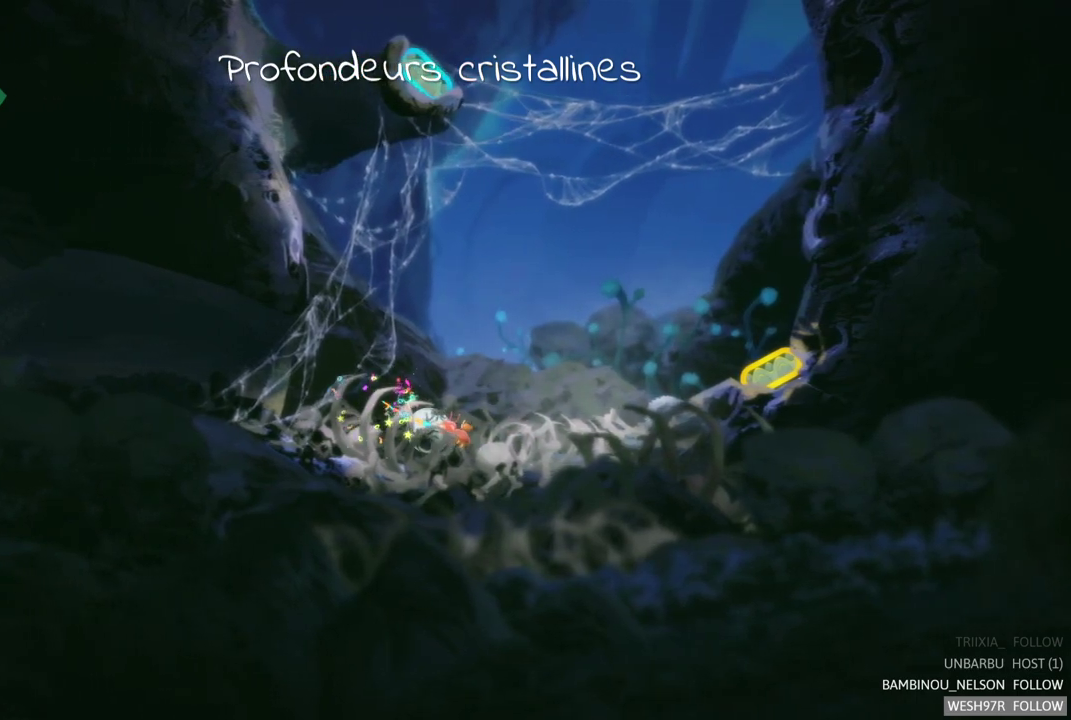
{"buttons": [], "left_stick": "left", "right_stick": "center", "events": []}
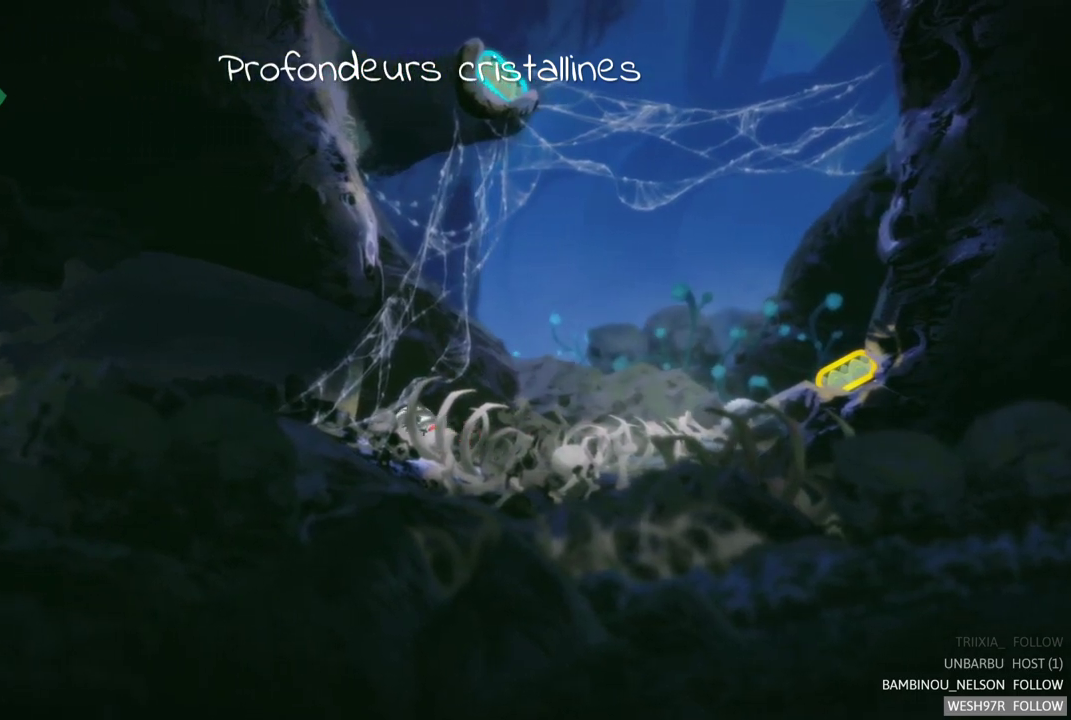
{"buttons": [], "left_stick": "left", "right_stick": "center", "events": []}
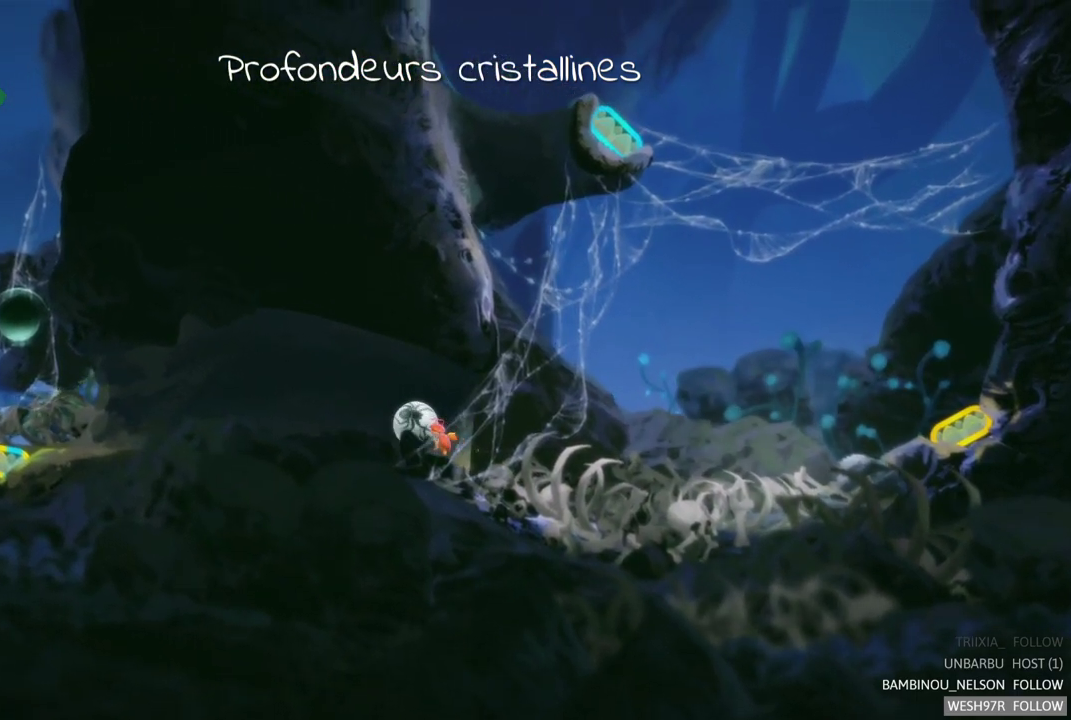
{"buttons": [], "left_stick": "left", "right_stick": "center", "events": []}
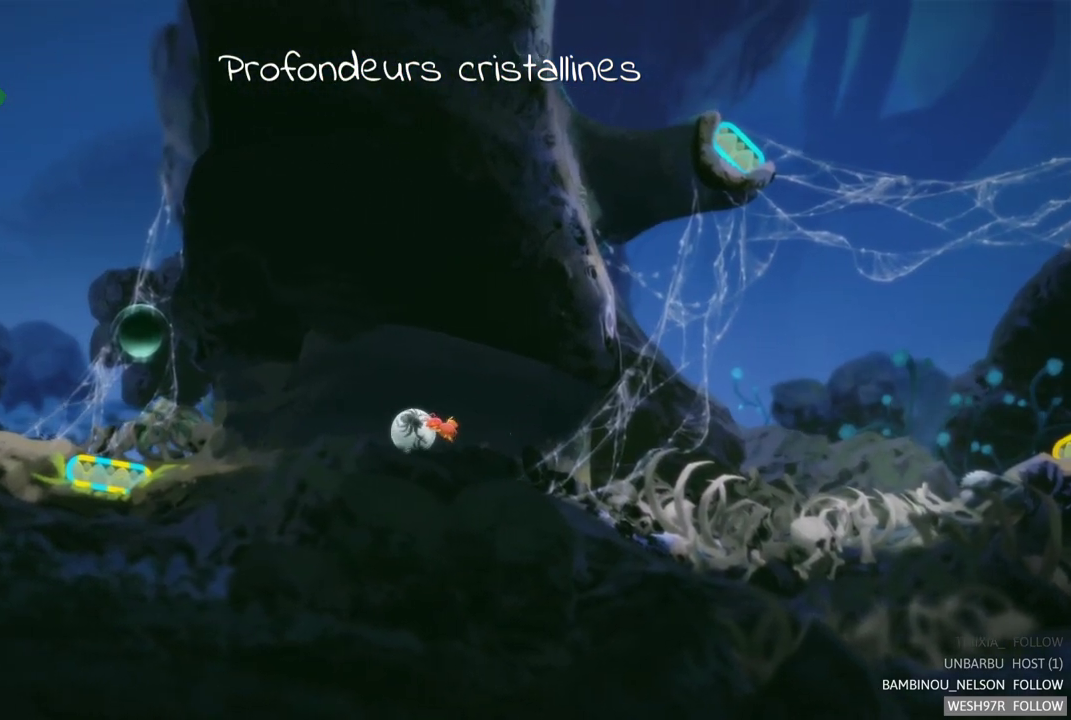
{"buttons": [], "left_stick": "left", "right_stick": "center", "events": []}
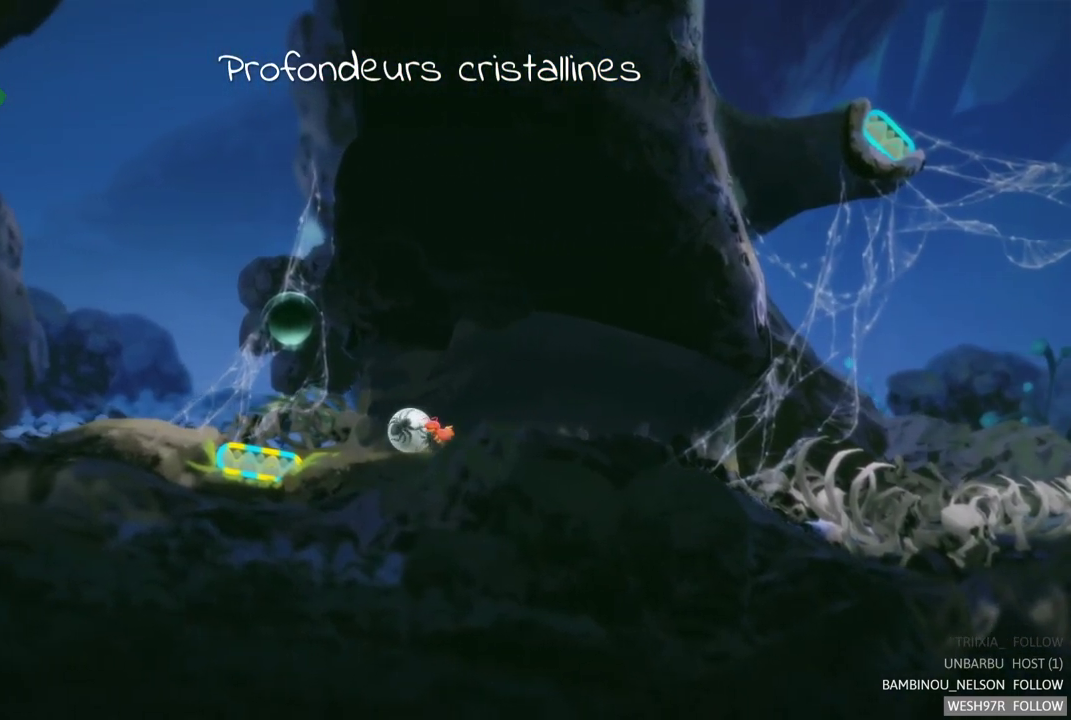
{"buttons": ["R2"], "left_stick": "center", "right_stick": "center", "events": [[483, "R2", "down"], [483, "left_stick", "center"]]}
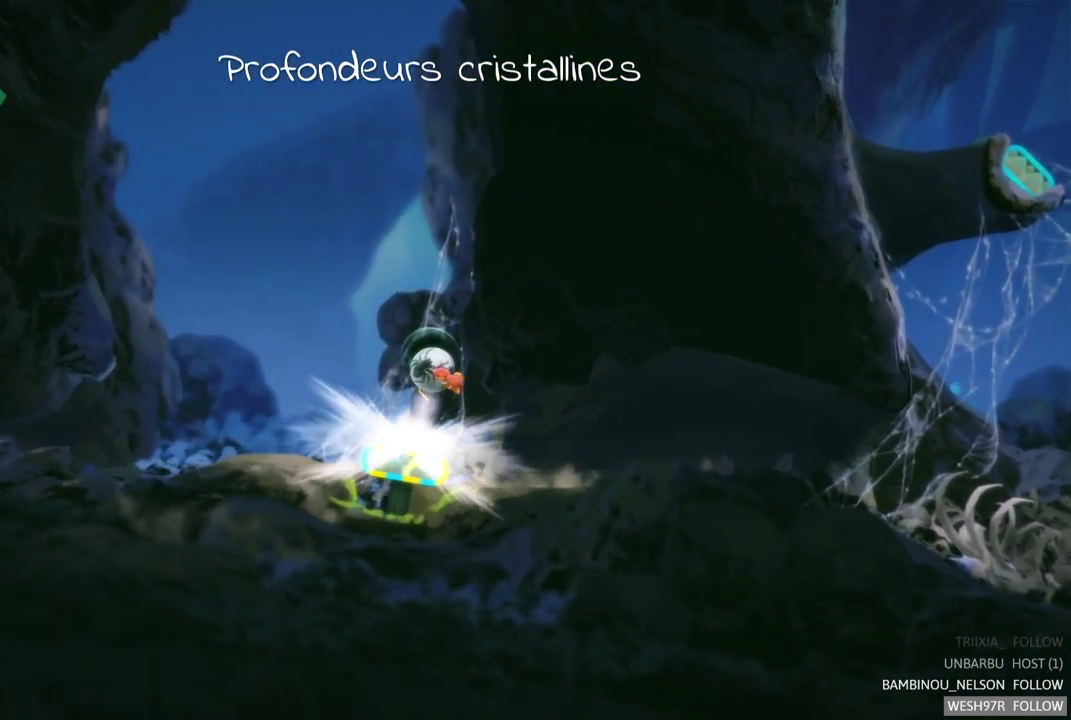
{"buttons": [], "left_stick": "center", "right_stick": "center", "events": [[267, "R2", "up"]]}
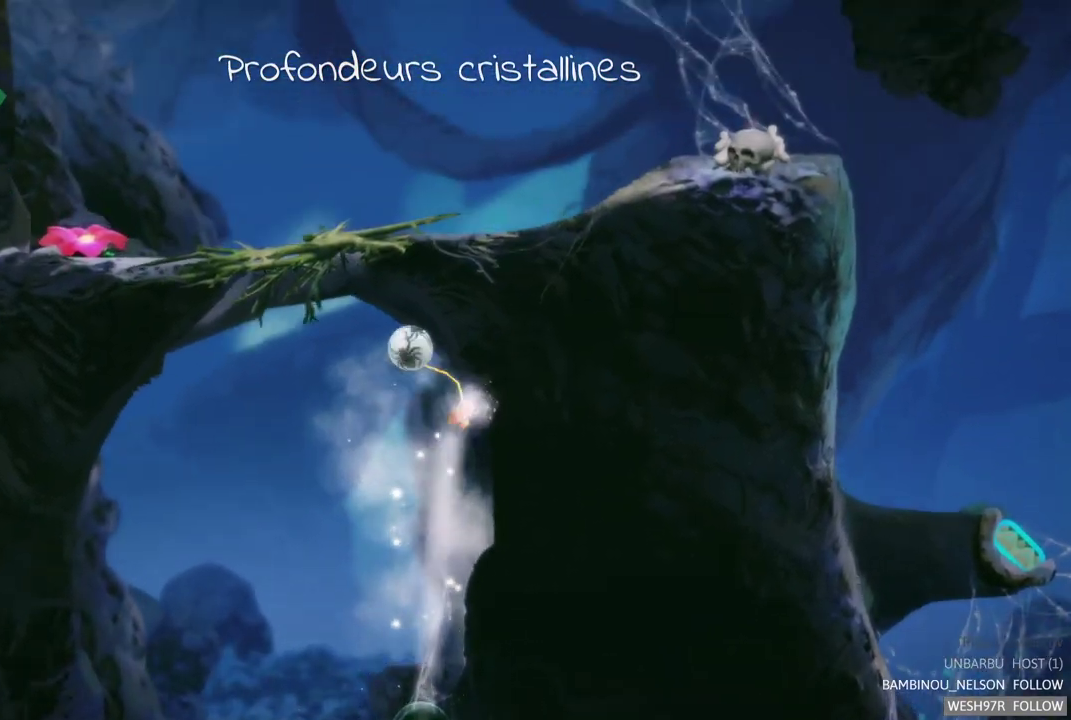
{"buttons": [], "left_stick": "center", "right_stick": "center", "events": []}
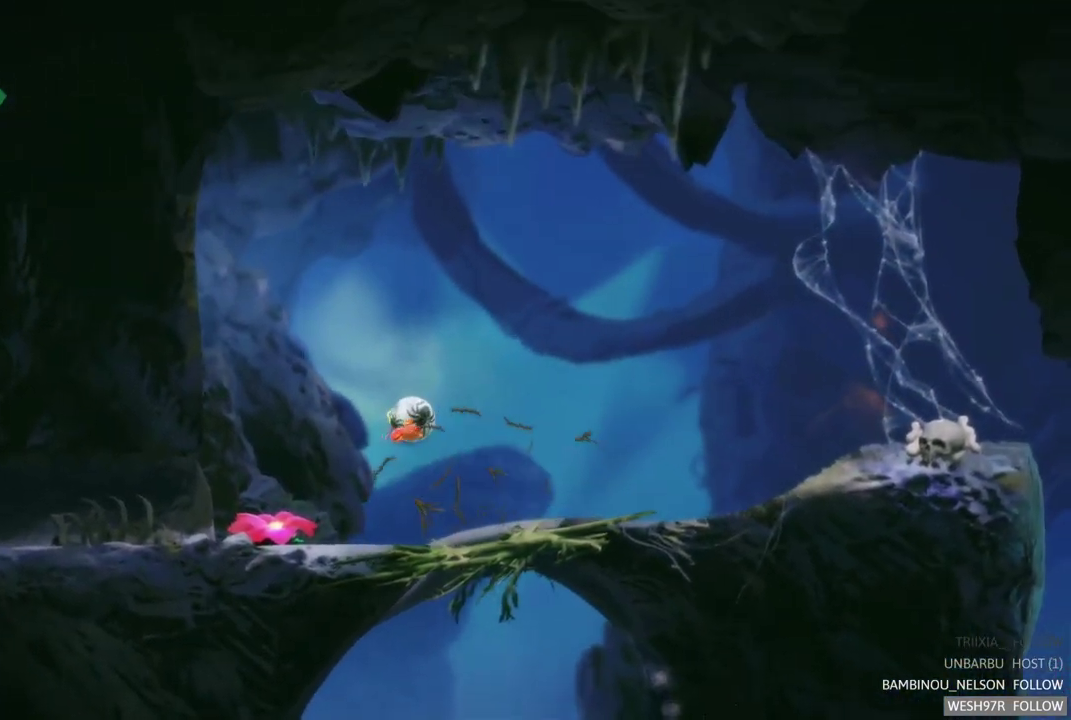
{"buttons": [], "left_stick": "center", "right_stick": "center", "events": []}
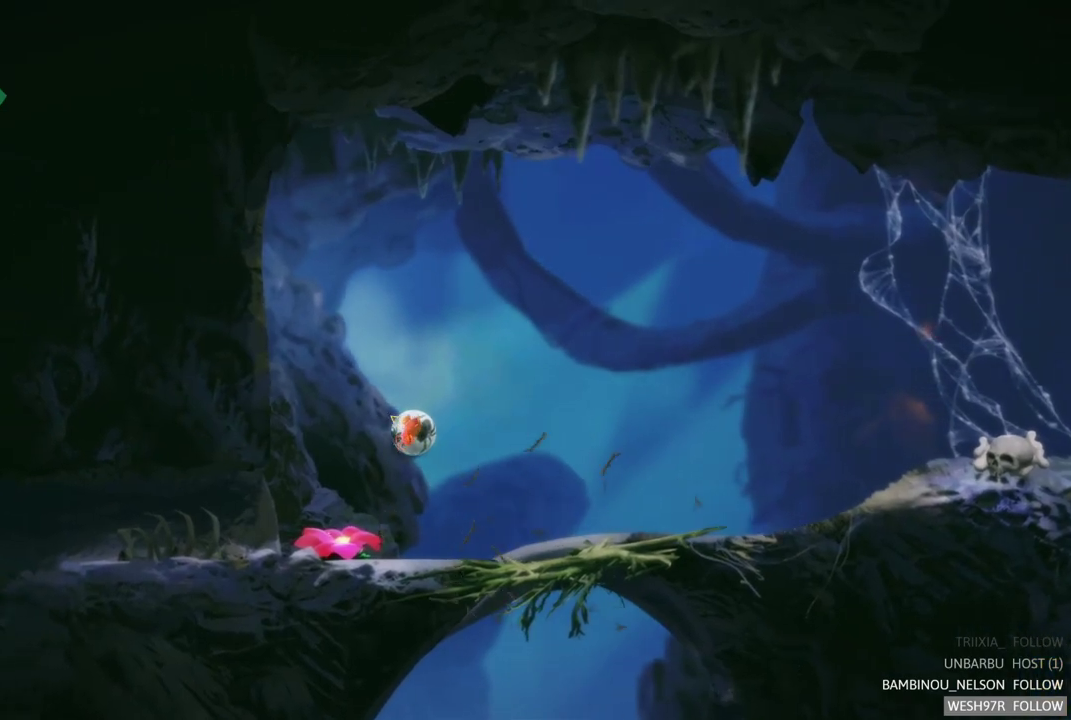
{"buttons": [], "left_stick": "center", "right_stick": "center", "events": []}
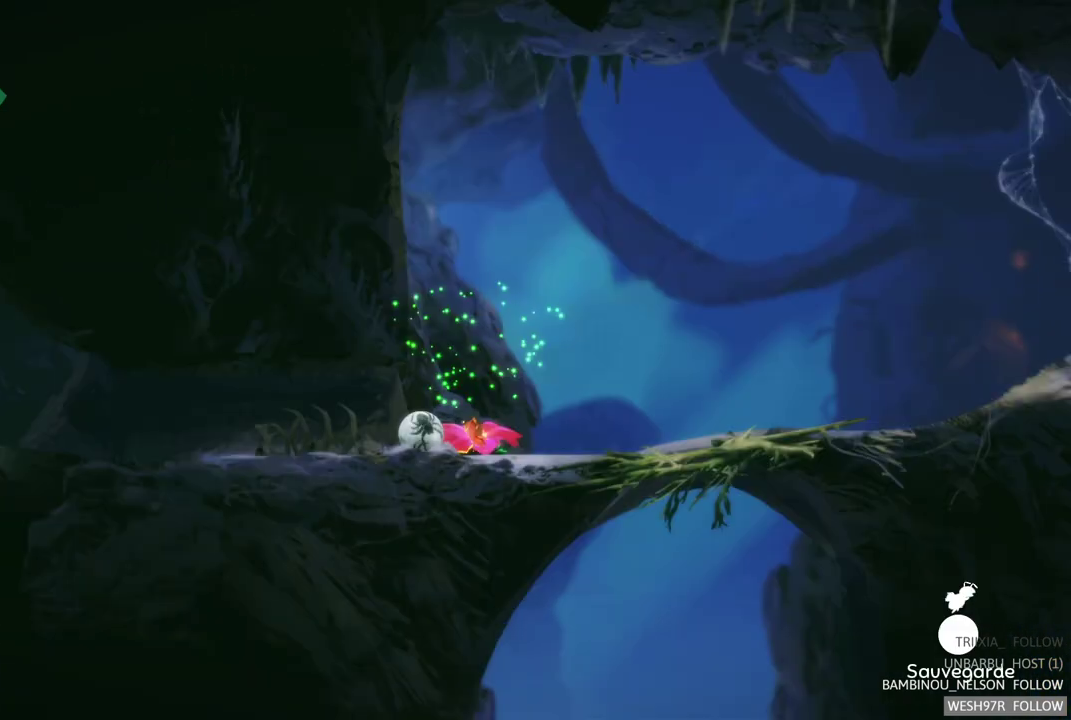
{"buttons": [], "left_stick": "right", "right_stick": "center", "events": [[17, "left_stick", "right"]]}
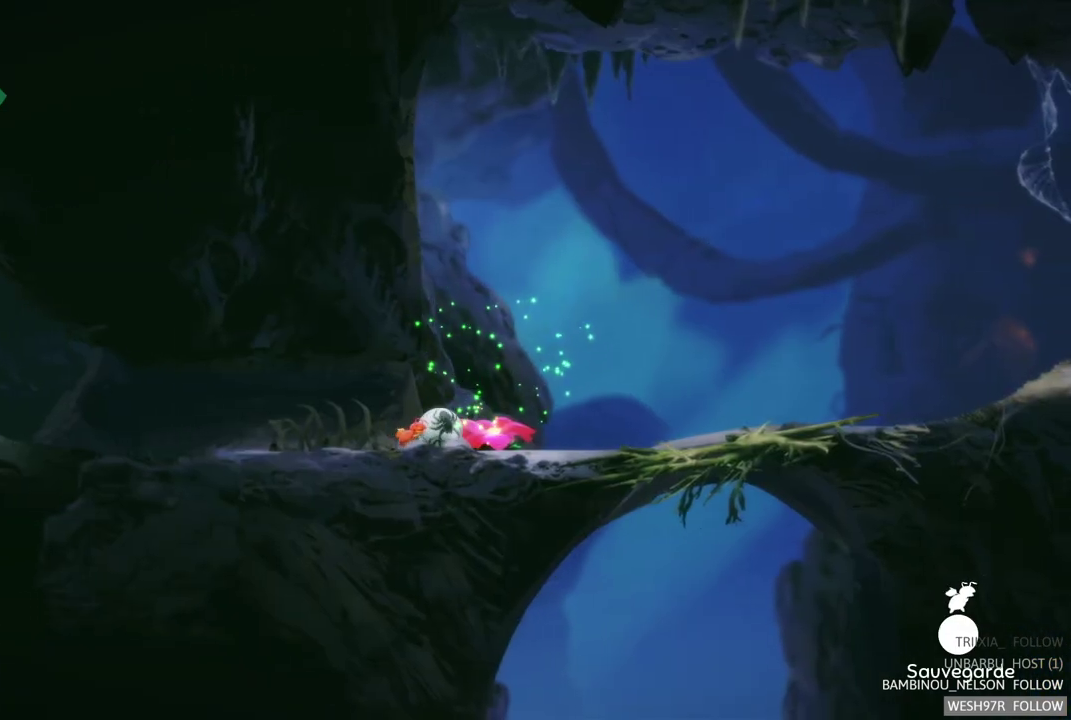
{"buttons": [], "left_stick": "right", "right_stick": "center", "events": []}
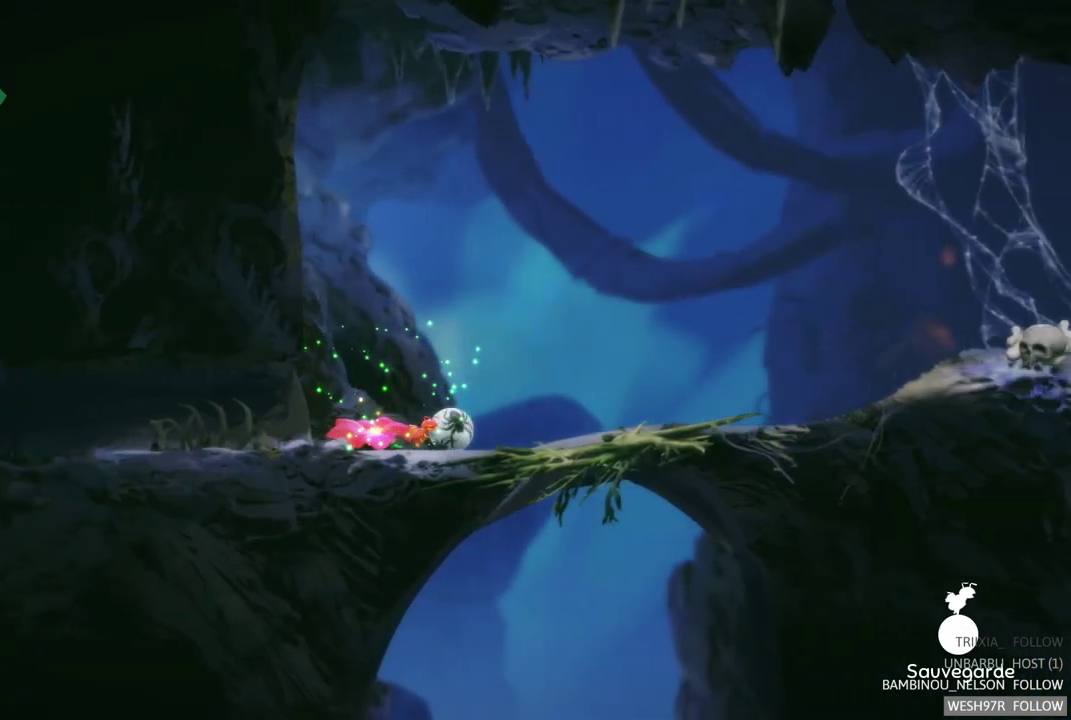
{"buttons": [], "left_stick": "right", "right_stick": "center", "events": []}
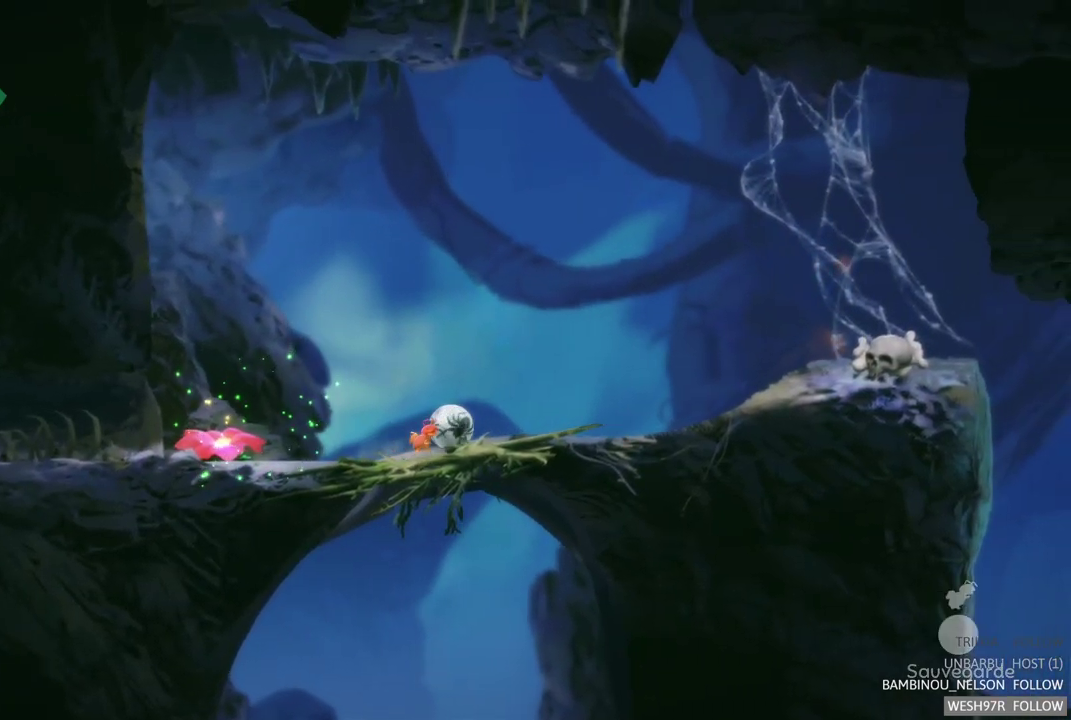
{"buttons": [], "left_stick": "right", "right_stick": "center", "events": []}
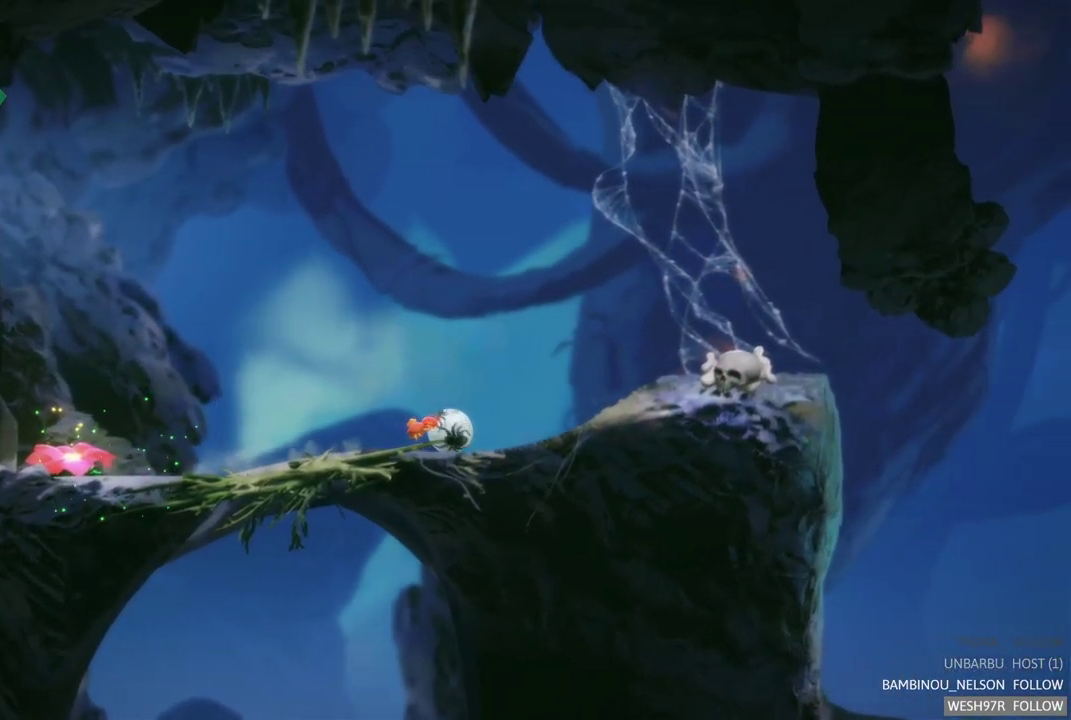
{"buttons": [], "left_stick": "right", "right_stick": "center", "events": []}
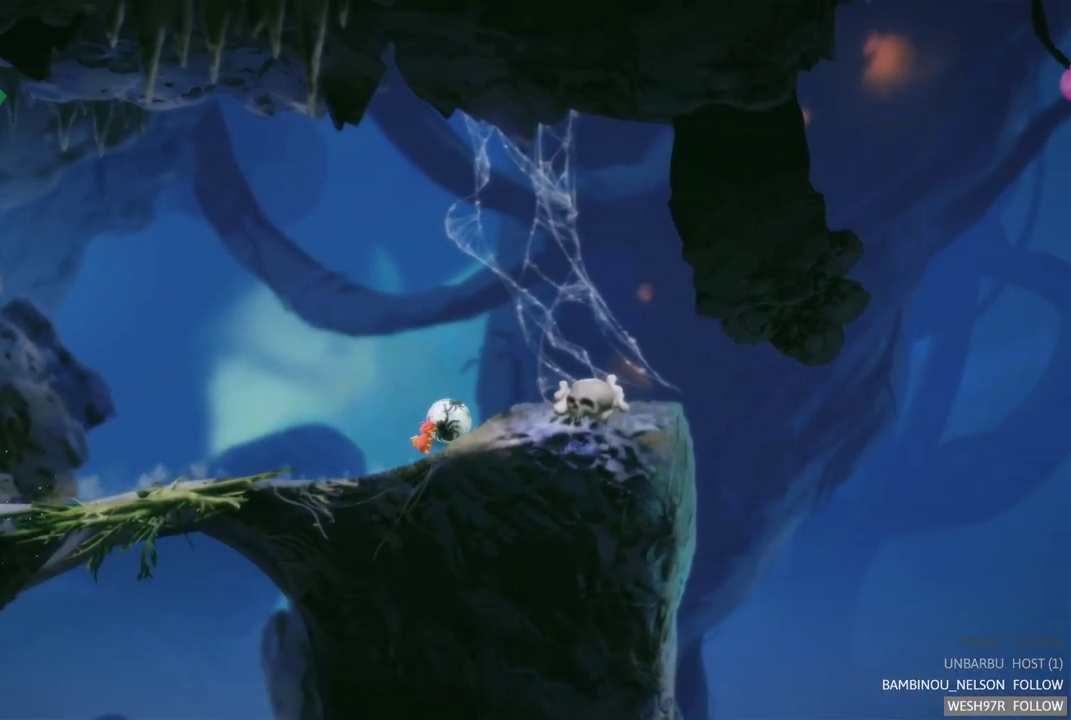
{"buttons": [], "left_stick": "center", "right_stick": "center", "events": [[383, "left_stick", "center"]]}
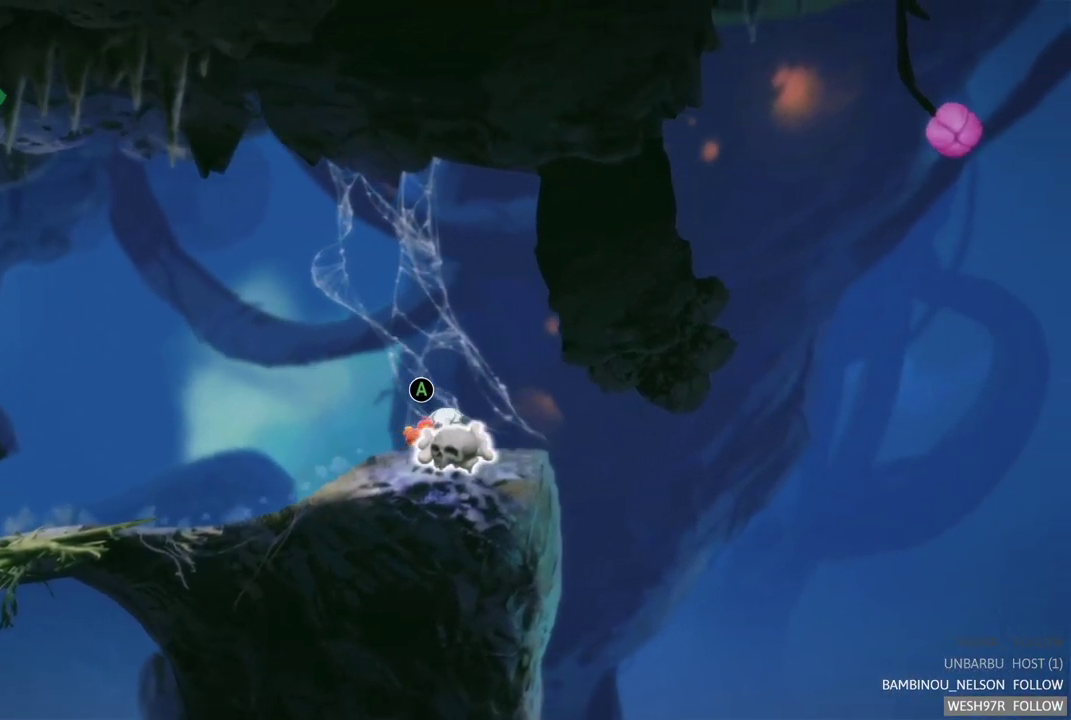
{"buttons": [], "left_stick": "left", "right_stick": "center", "events": [[117, "left_stick", "left"], [400, "left_stick", "center"], [450, "left_stick", "left"]]}
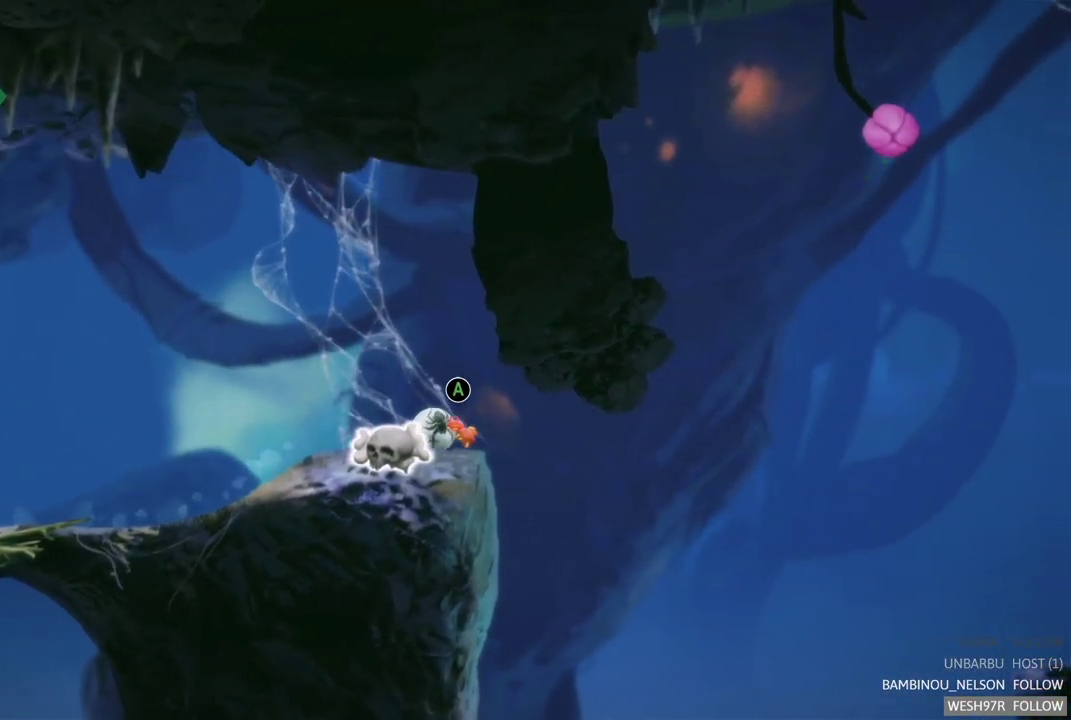
{"buttons": [], "left_stick": "center", "right_stick": "center", "events": [[33, "A", "down"], [67, "left_stick", "center"], [233, "A", "up"]]}
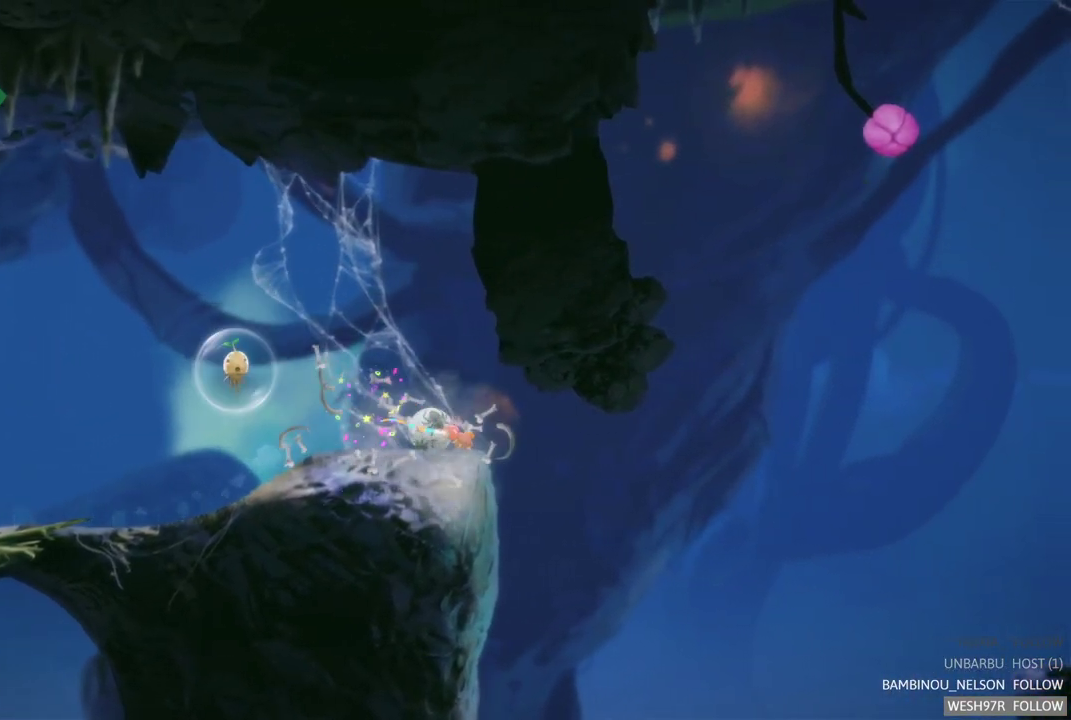
{"buttons": [], "left_stick": "left", "right_stick": "center", "events": [[150, "left_stick", "left"]]}
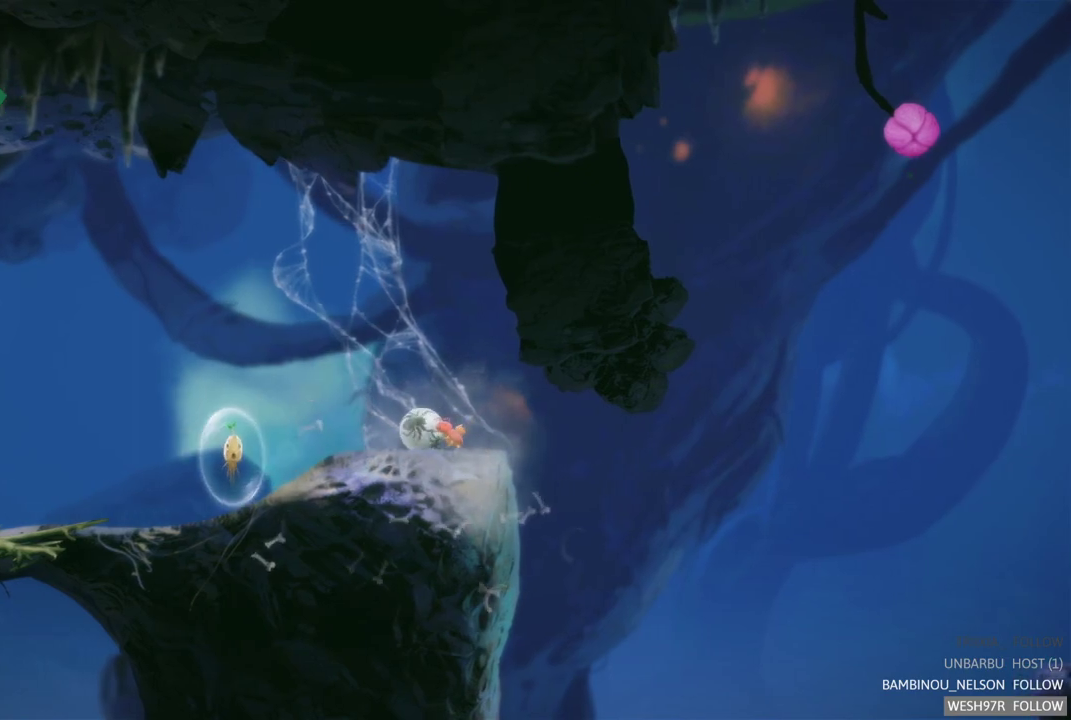
{"buttons": [], "left_stick": "center", "right_stick": "center"}
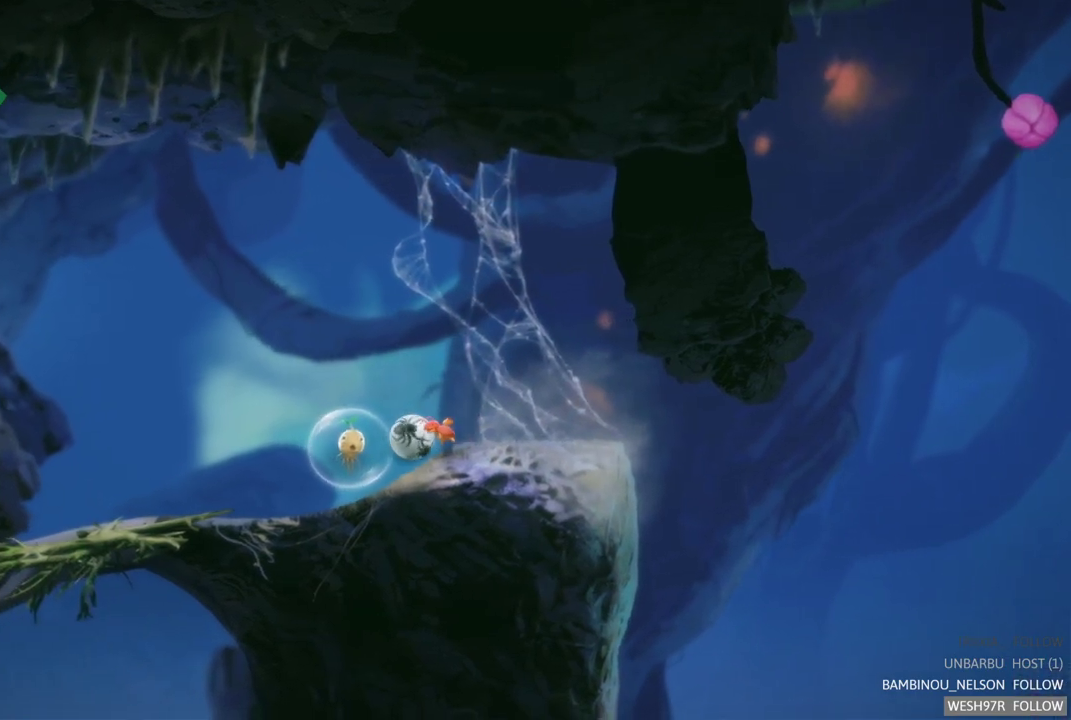
{"buttons": [], "left_stick": "right", "right_stick": "center"}
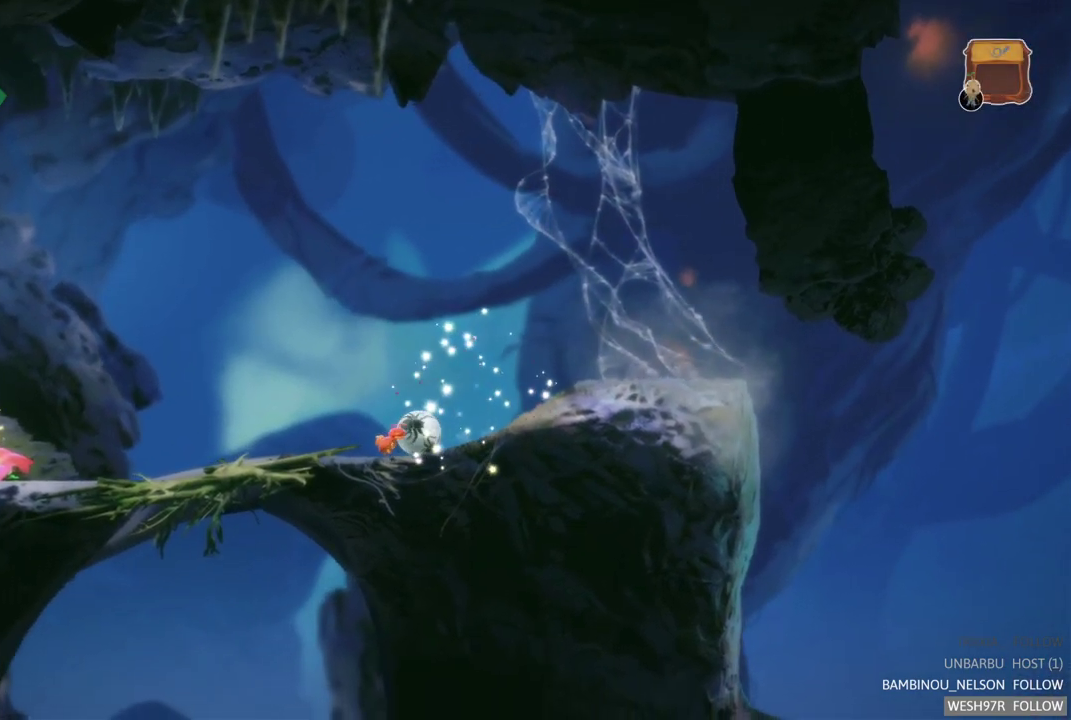
{"buttons": [], "left_stick": "center", "right_stick": "center", "events": [[267, "left_stick", "center"]]}